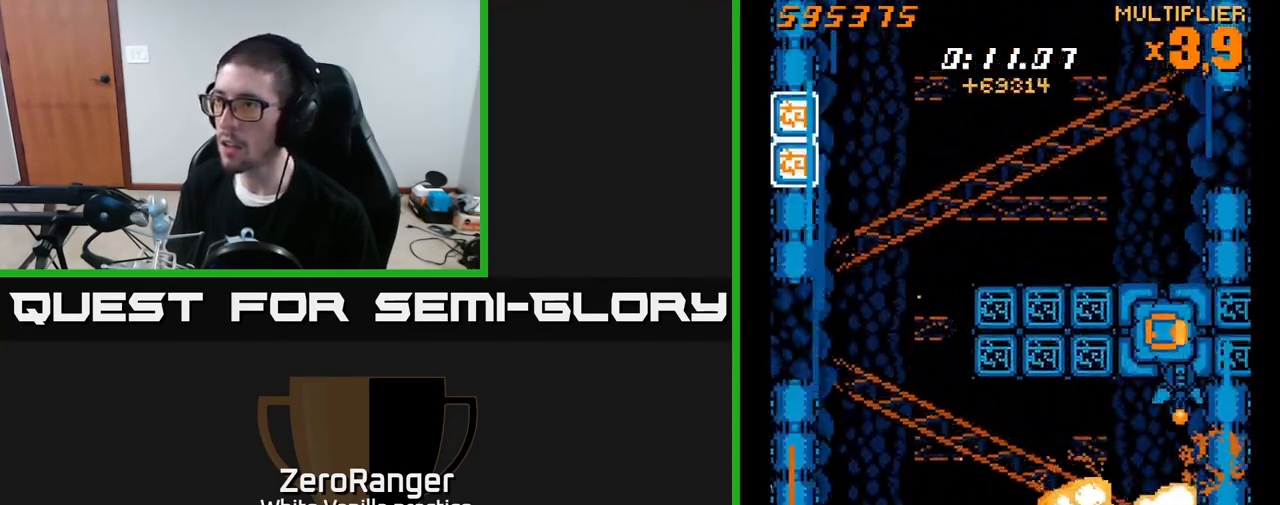
Gameplay with a controller (Xbox layout); each line is a JSON object with the inputs held at the frame after it. "events" lists button and stick changes between this image and that frame as [ms after this image, input, new state], when the widget could be followed in between. Not read: left_stick.
{"buttons": ["X", "DPAD_DOWN", "DPAD_LEFT"], "right_stick": "center", "events": [[50, "DPAD_LEFT", "down"], [200, "DPAD_DOWN", "up"], [367, "DPAD_LEFT", "up"], [417, "DPAD_UP", "down"], [433, "X", "down"], [467, "A", "up"], [467, "DPAD_LEFT", "down"], [467, "DPAD_UP", "up"], [483, "DPAD_DOWN", "down"]]}
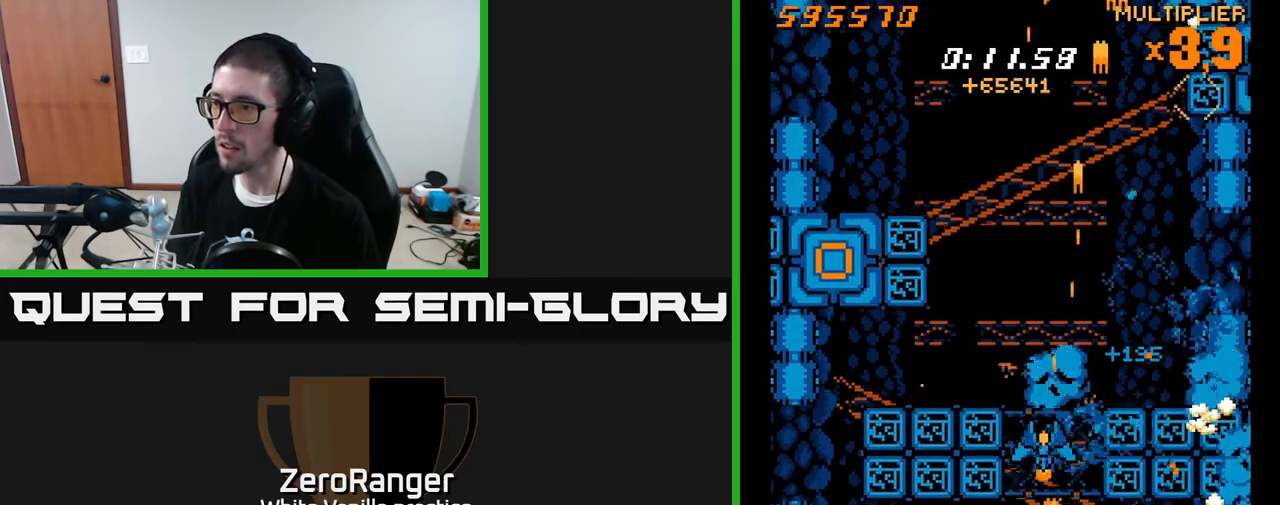
{"buttons": ["X", "DPAD_LEFT"], "right_stick": "center", "events": [[183, "DPAD_LEFT", "up"], [267, "DPAD_DOWN", "up"], [433, "DPAD_LEFT", "down"]]}
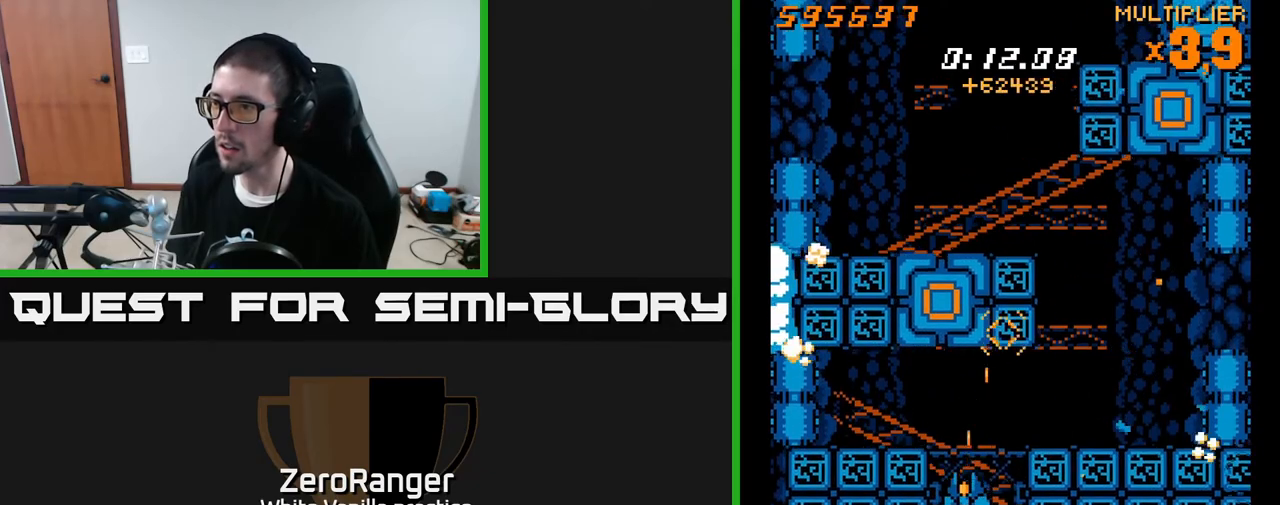
{"buttons": ["X", "DPAD_DOWN"], "right_stick": "center"}
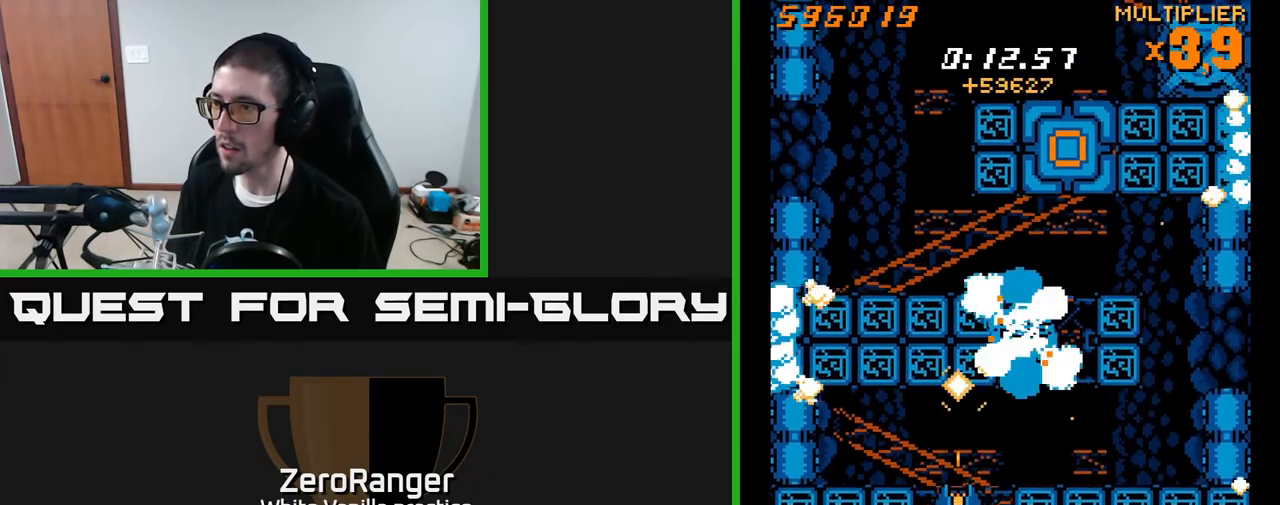
{"buttons": ["X", "DPAD_DOWN"], "right_stick": "center", "events": [[33, "DPAD_DOWN", "up"], [450, "DPAD_DOWN", "down"]]}
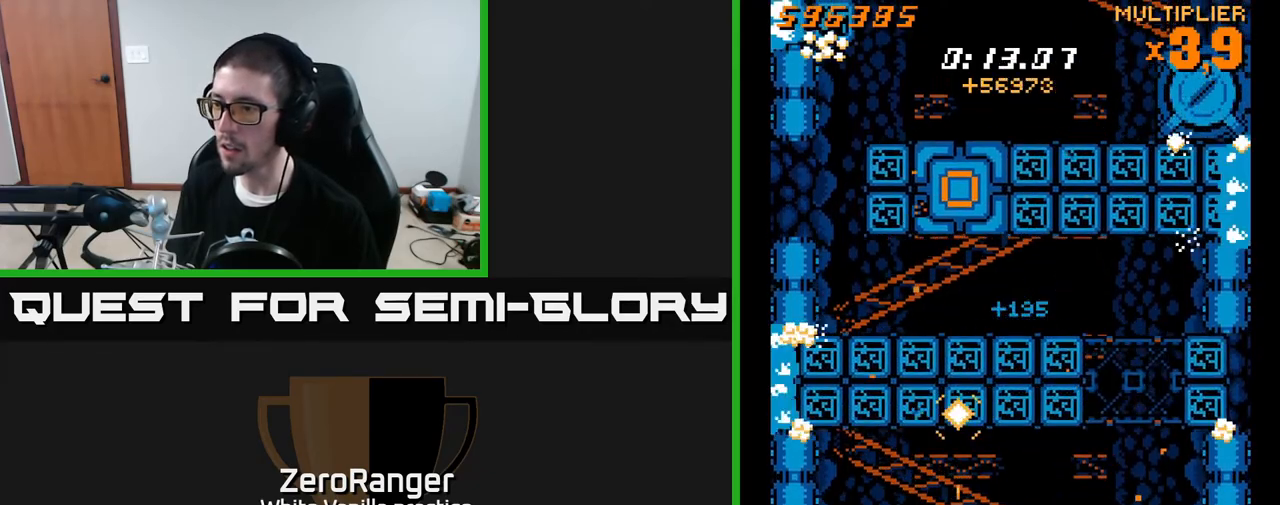
{"buttons": ["X"], "right_stick": "center", "events": [[50, "DPAD_DOWN", "up"], [367, "DPAD_DOWN", "down"], [467, "DPAD_DOWN", "up"]]}
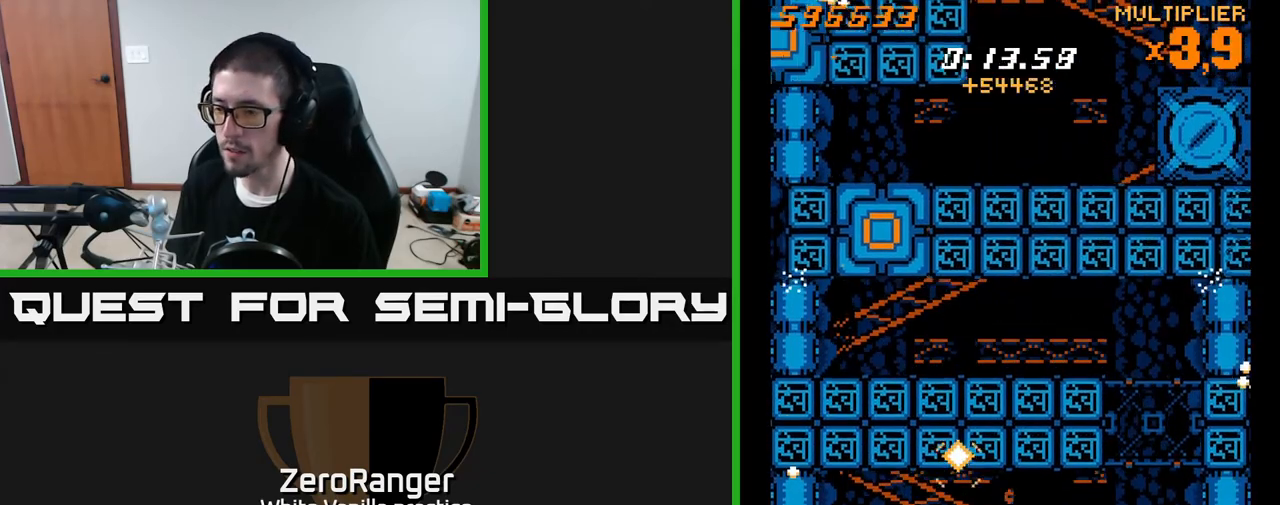
{"buttons": ["X", "DPAD_RIGHT"], "right_stick": "center", "events": [[150, "DPAD_UP", "down"], [317, "DPAD_UP", "up"], [350, "DPAD_DOWN", "down"], [350, "DPAD_RIGHT", "down"], [433, "DPAD_DOWN", "up"]]}
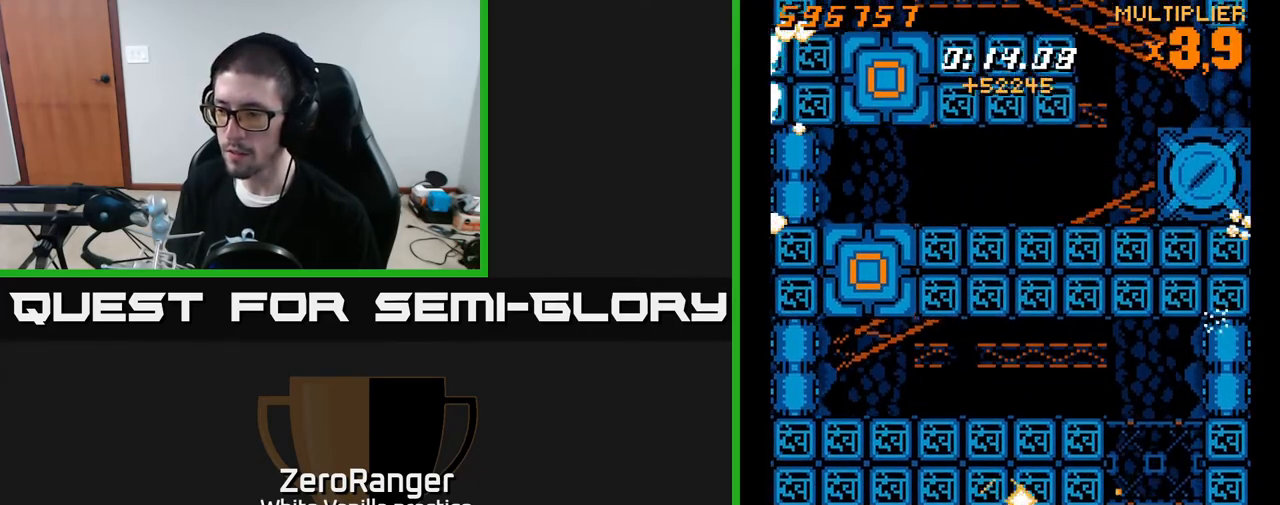
{"buttons": ["DPAD_UP", "DPAD_LEFT"], "right_stick": "center", "events": [[300, "DPAD_UP", "down"], [350, "DPAD_RIGHT", "up"], [367, "X", "up"], [467, "DPAD_LEFT", "down"]]}
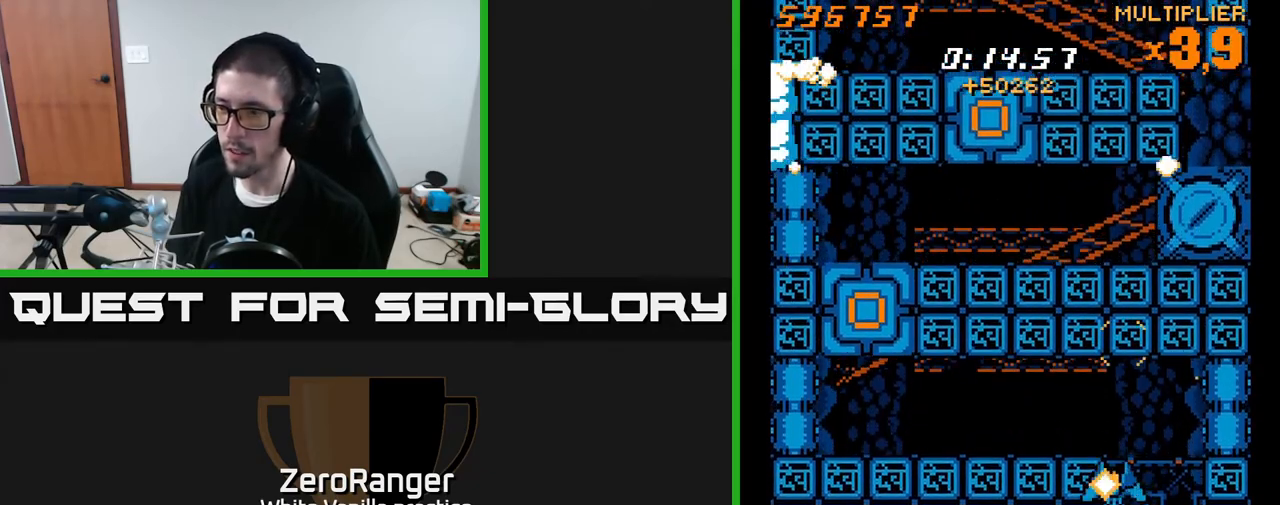
{"buttons": ["A", "DPAD_LEFT"], "right_stick": "center", "events": [[50, "X", "down"], [200, "A", "down"], [200, "DPAD_UP", "up"], [250, "X", "up"]]}
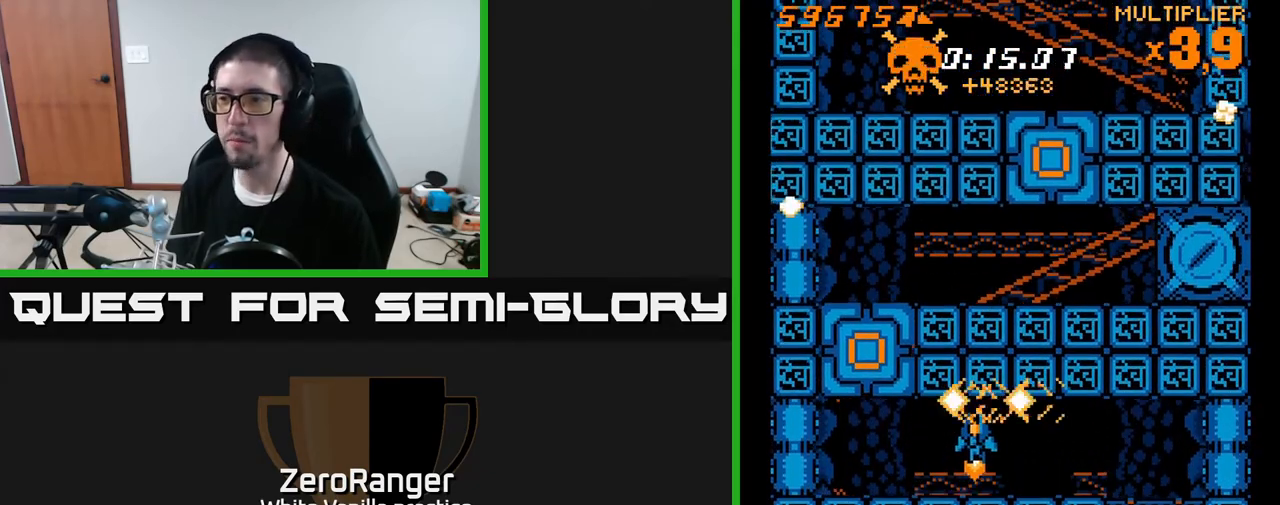
{"buttons": ["A", "DPAD_UP"], "right_stick": "center", "events": [[100, "A", "up"], [133, "A", "down"], [250, "DPAD_DOWN", "down"], [383, "DPAD_DOWN", "up"], [383, "DPAD_LEFT", "up"], [433, "DPAD_LEFT", "down"], [433, "DPAD_UP", "down"], [450, "DPAD_LEFT", "up"]]}
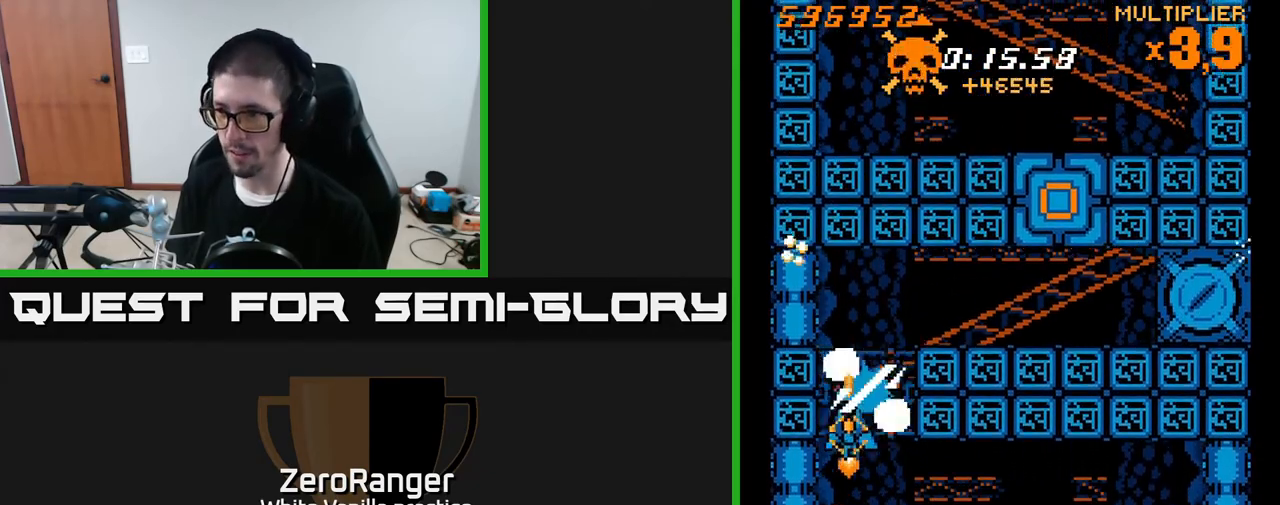
{"buttons": ["A", "DPAD_RIGHT"], "right_stick": "center", "events": [[83, "DPAD_RIGHT", "down"], [350, "DPAD_UP", "up"]]}
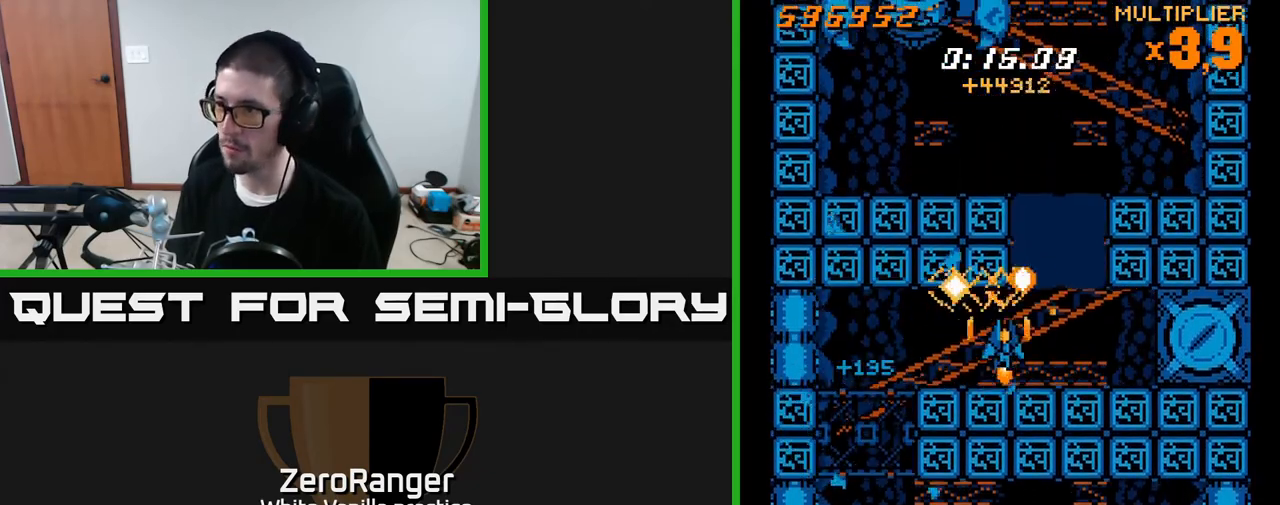
{"buttons": ["A", "DPAD_UP"], "right_stick": "center", "events": [[217, "DPAD_RIGHT", "up"], [250, "DPAD_UP", "down"]]}
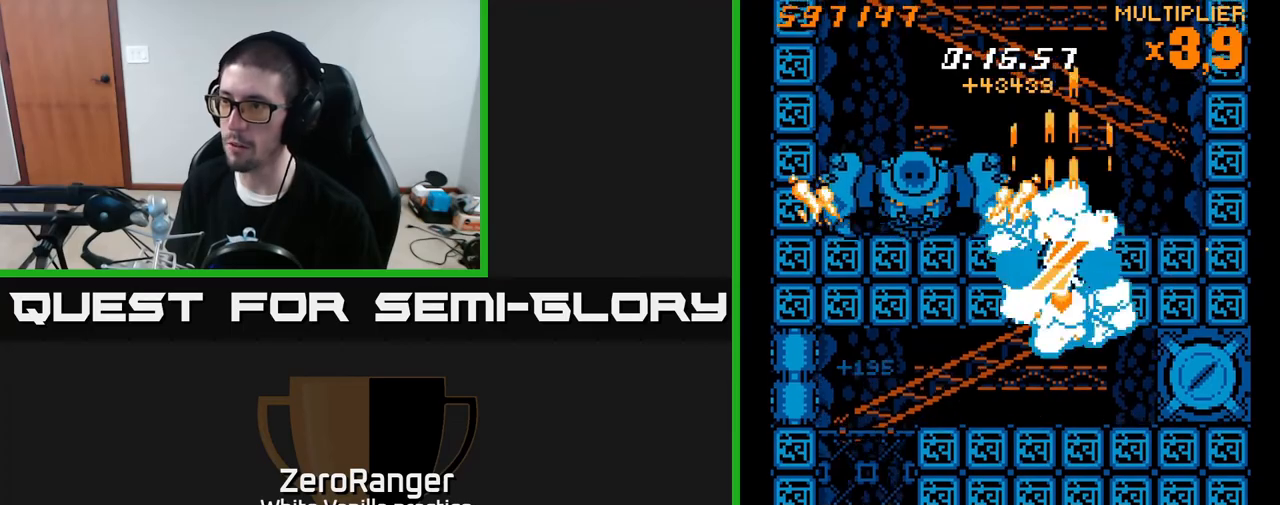
{"buttons": ["X", "DPAD_UP", "DPAD_LEFT"], "right_stick": "center", "events": [[117, "DPAD_LEFT", "down"], [183, "X", "down"], [267, "A", "up"]]}
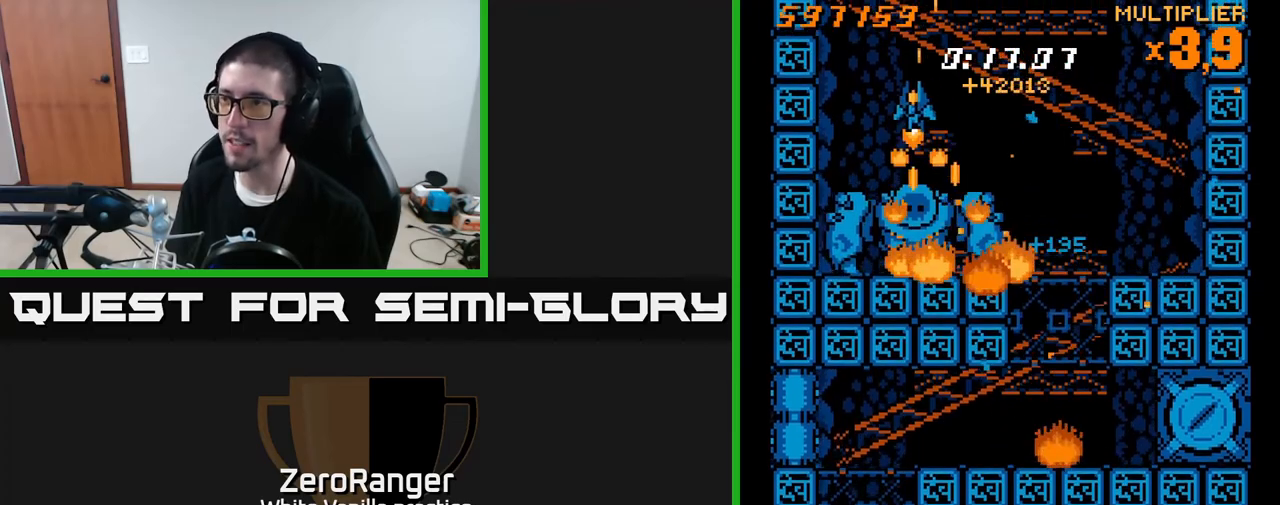
{"buttons": ["X"], "right_stick": "center", "events": [[17, "DPAD_UP", "up"], [67, "DPAD_DOWN", "down"], [100, "DPAD_LEFT", "up"], [217, "DPAD_DOWN", "up"]]}
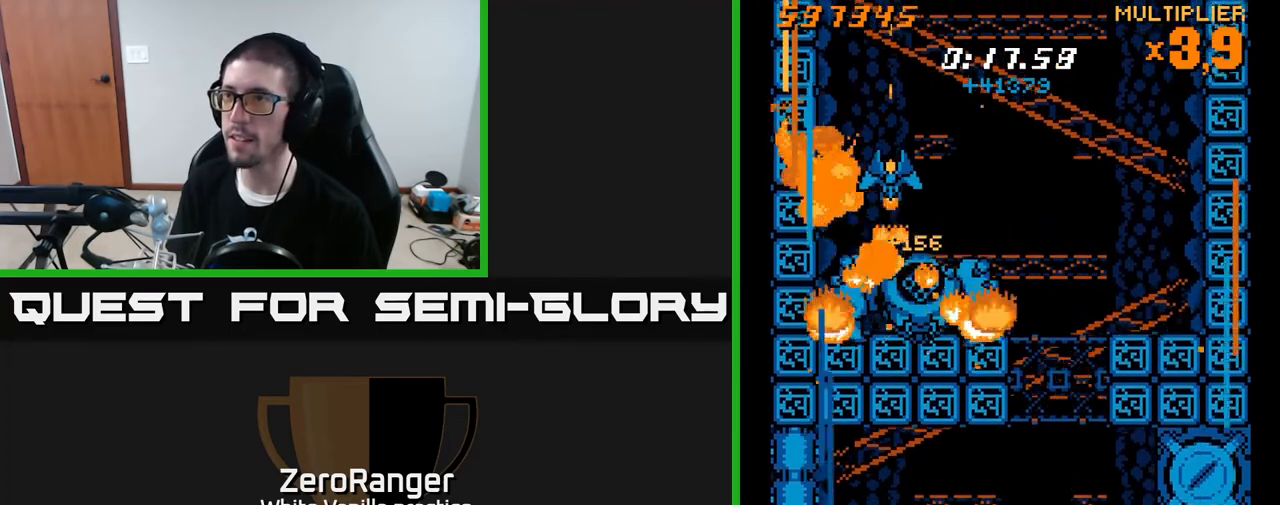
{"buttons": ["A", "DPAD_DOWN"], "right_stick": "center", "events": [[17, "DPAD_DOWN", "down"], [50, "DPAD_RIGHT", "down"], [117, "A", "down"], [150, "DPAD_RIGHT", "up"], [150, "X", "up"]]}
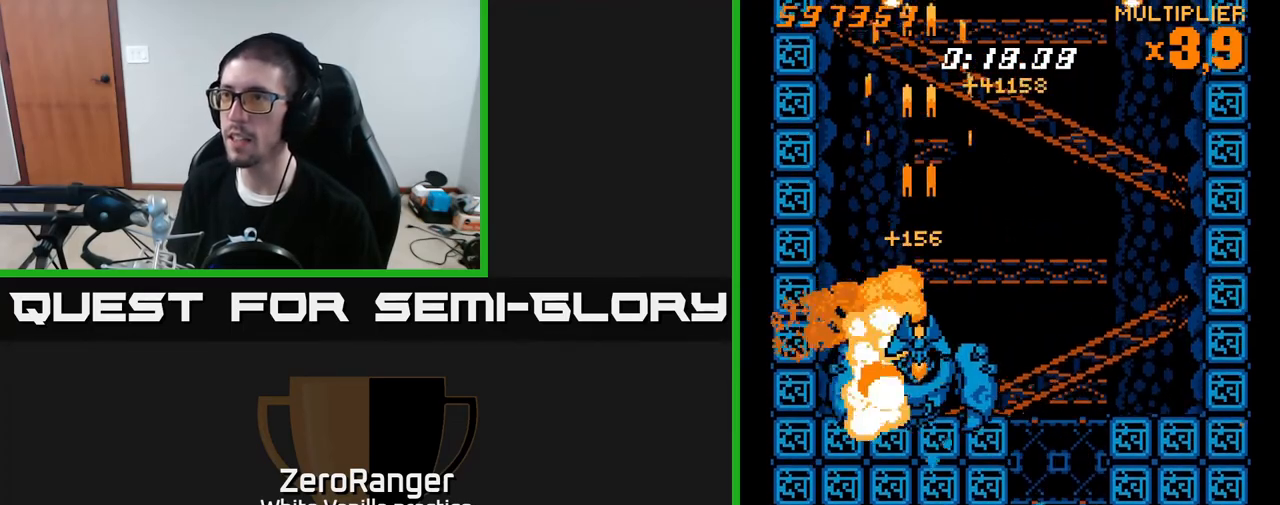
{"buttons": ["A"], "right_stick": "center", "events": [[33, "DPAD_DOWN", "up"], [67, "DPAD_LEFT", "down"], [167, "DPAD_LEFT", "up"], [200, "DPAD_RIGHT", "down"], [200, "DPAD_UP", "down"], [250, "DPAD_RIGHT", "up"], [350, "DPAD_UP", "up"]]}
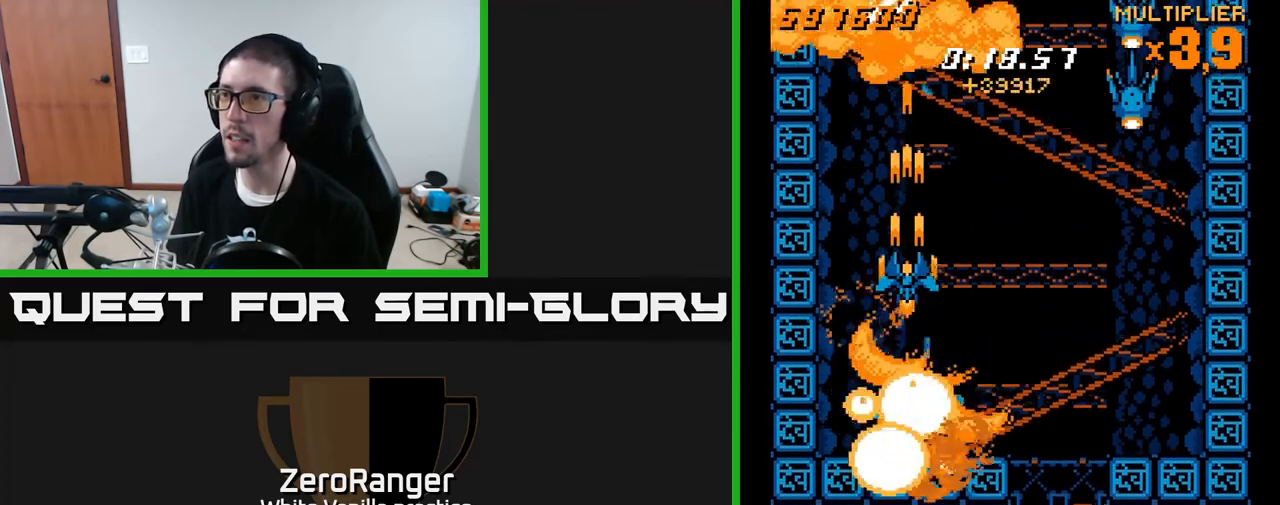
{"buttons": ["X", "DPAD_RIGHT"], "right_stick": "center", "events": [[33, "DPAD_UP", "down"], [333, "DPAD_RIGHT", "down"], [417, "DPAD_UP", "up"], [417, "X", "down"], [450, "A", "up"]]}
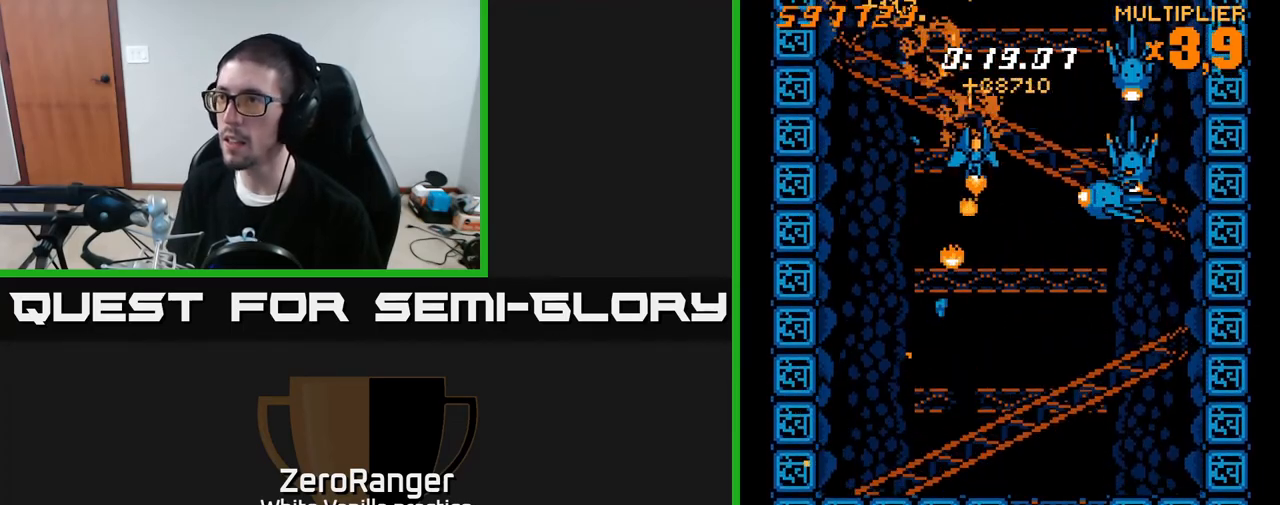
{"buttons": ["X", "DPAD_LEFT"], "right_stick": "center", "events": [[133, "DPAD_UP", "down"], [233, "DPAD_UP", "up"], [350, "DPAD_RIGHT", "up"], [367, "DPAD_LEFT", "down"]]}
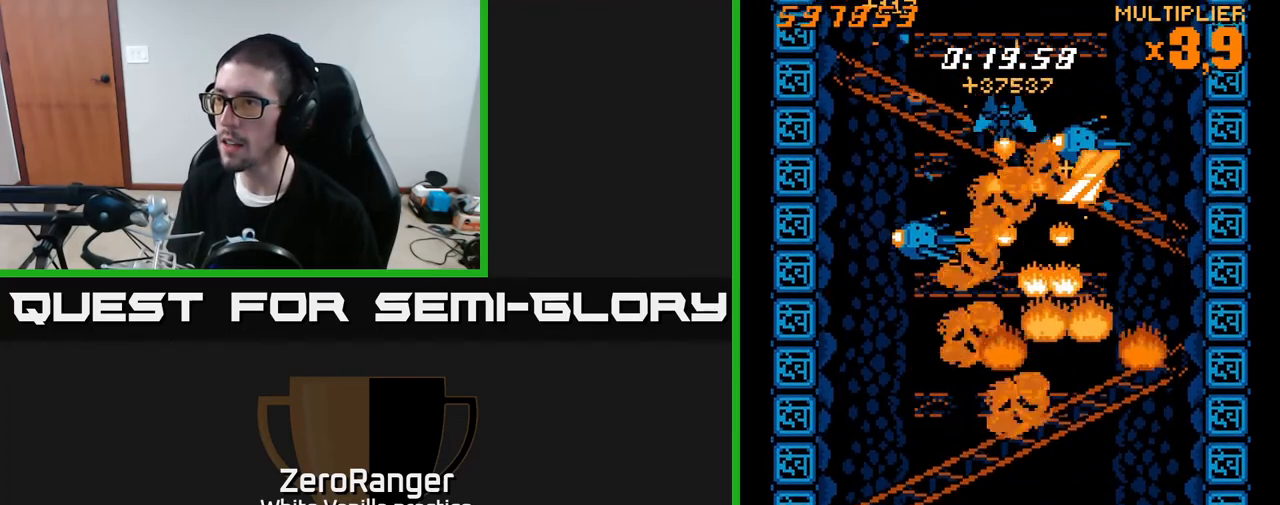
{"buttons": ["X", "DPAD_LEFT"], "right_stick": "center", "events": [[350, "DPAD_LEFT", "up"], [367, "DPAD_RIGHT", "down"], [383, "DPAD_UP", "down"], [417, "DPAD_RIGHT", "up"], [450, "DPAD_LEFT", "down"], [450, "DPAD_UP", "up"]]}
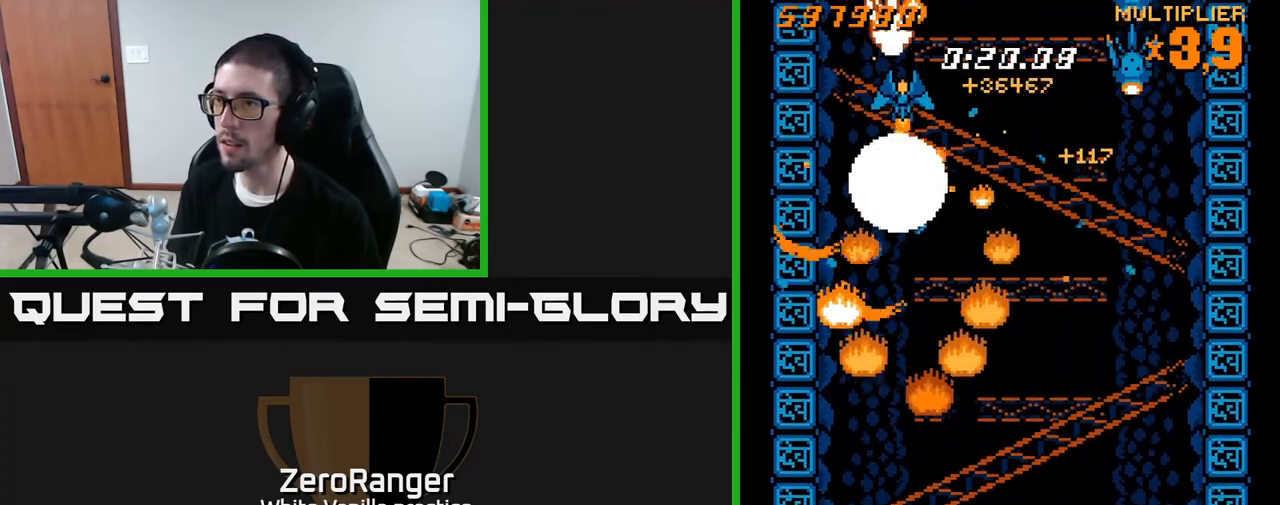
{"buttons": ["A", "DPAD_DOWN"], "right_stick": "center", "events": [[50, "DPAD_DOWN", "down"], [117, "DPAD_LEFT", "up"], [200, "DPAD_RIGHT", "down"], [217, "DPAD_RIGHT", "up"], [233, "DPAD_DOWN", "up"], [250, "A", "down"], [250, "DPAD_LEFT", "down"], [283, "X", "up"], [333, "DPAD_DOWN", "down"], [333, "DPAD_LEFT", "up"], [367, "DPAD_RIGHT", "down"], [483, "DPAD_RIGHT", "up"]]}
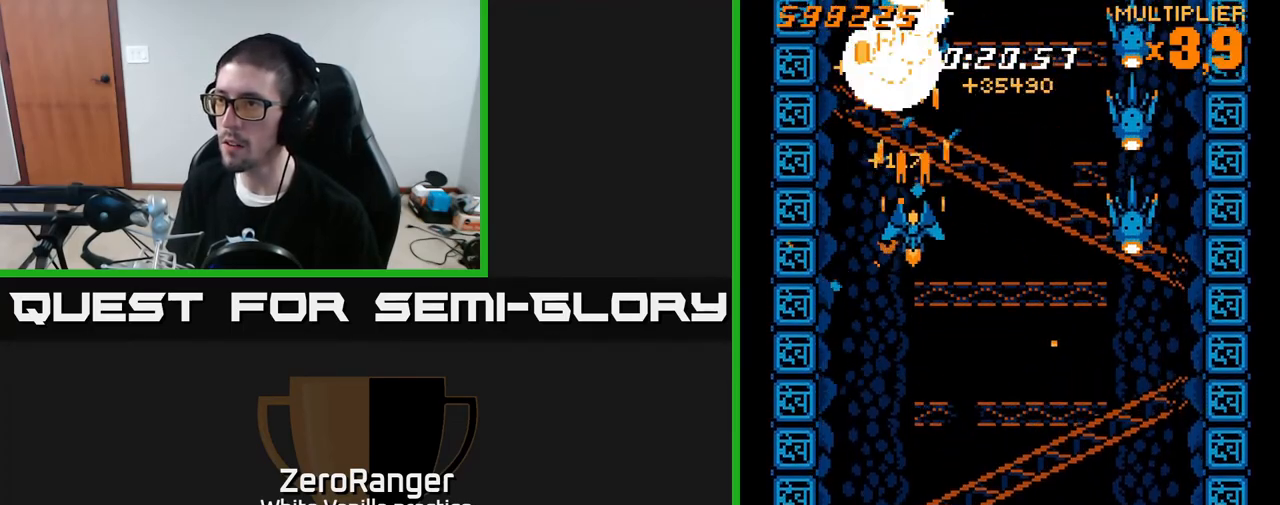
{"buttons": ["X", "DPAD_RIGHT"], "right_stick": "center", "events": [[117, "DPAD_DOWN", "up"], [183, "DPAD_UP", "down"], [283, "DPAD_RIGHT", "down"], [317, "X", "down"], [333, "DPAD_UP", "up"], [367, "A", "up"]]}
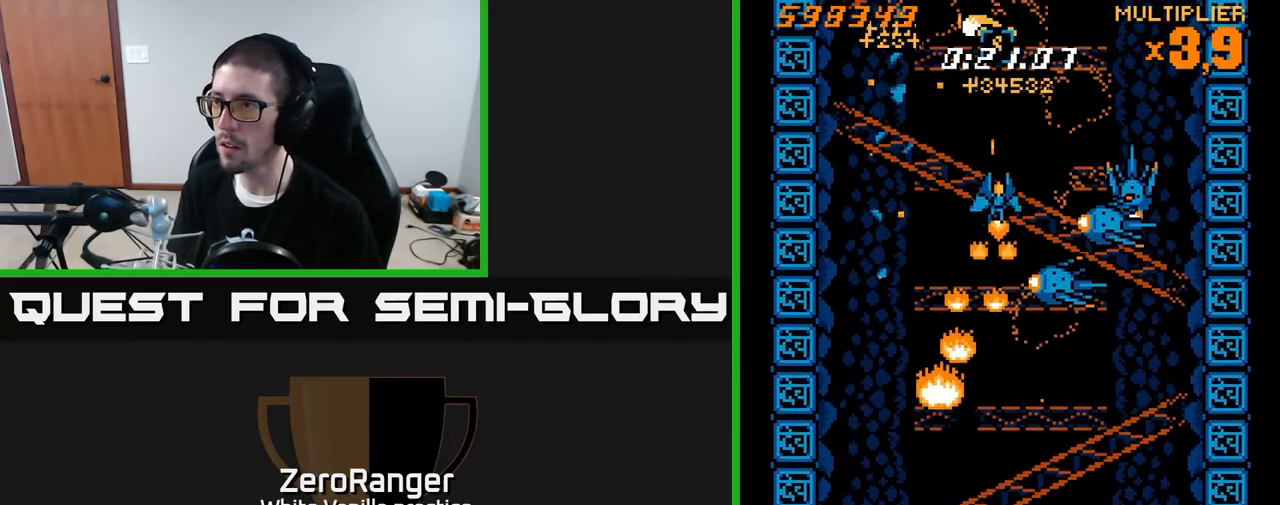
{"buttons": ["X", "DPAD_UP", "DPAD_RIGHT"], "right_stick": "center", "events": [[150, "DPAD_RIGHT", "up"], [183, "DPAD_LEFT", "down"], [317, "DPAD_LEFT", "up"], [350, "DPAD_RIGHT", "down"], [467, "DPAD_UP", "down"]]}
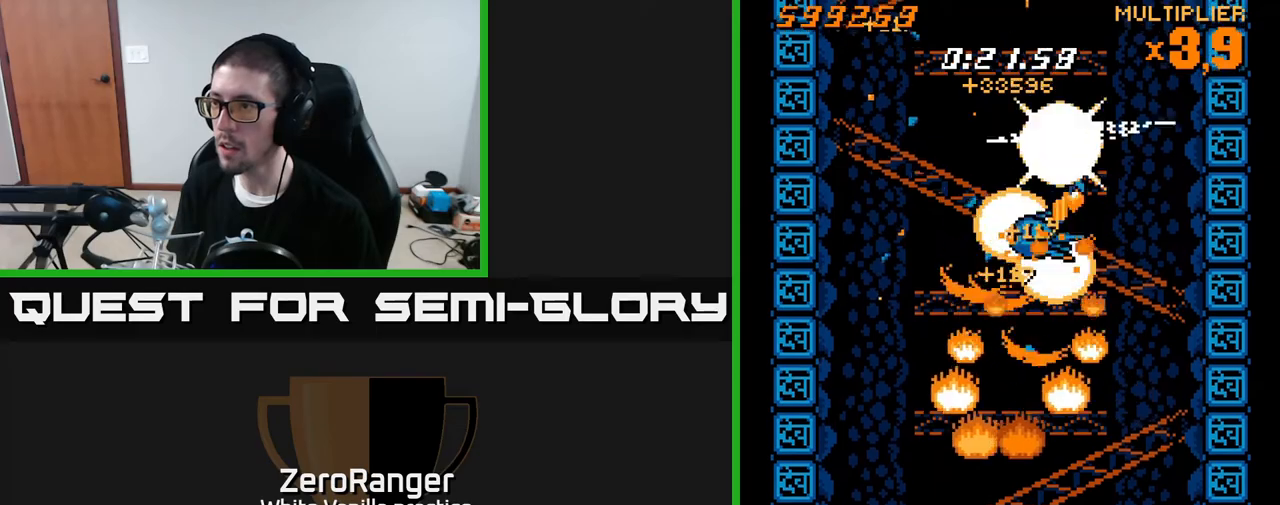
{"buttons": ["A", "DPAD_DOWN", "DPAD_LEFT"], "right_stick": "center", "events": [[67, "DPAD_UP", "up"], [117, "DPAD_DOWN", "down"], [133, "DPAD_RIGHT", "up"], [167, "A", "down"], [217, "DPAD_LEFT", "down"], [250, "X", "up"], [267, "DPAD_LEFT", "up"], [500, "DPAD_LEFT", "down"]]}
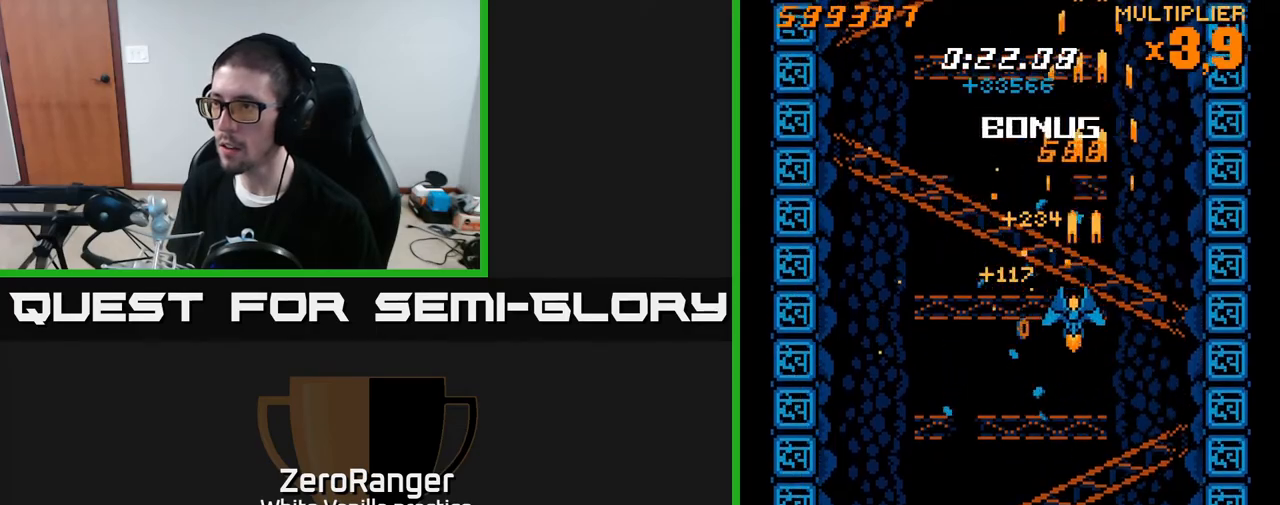
{"buttons": ["X", "DPAD_DOWN", "DPAD_LEFT"], "right_stick": "center", "events": [[183, "DPAD_LEFT", "up"], [250, "X", "down"], [300, "A", "up"], [450, "DPAD_LEFT", "down"]]}
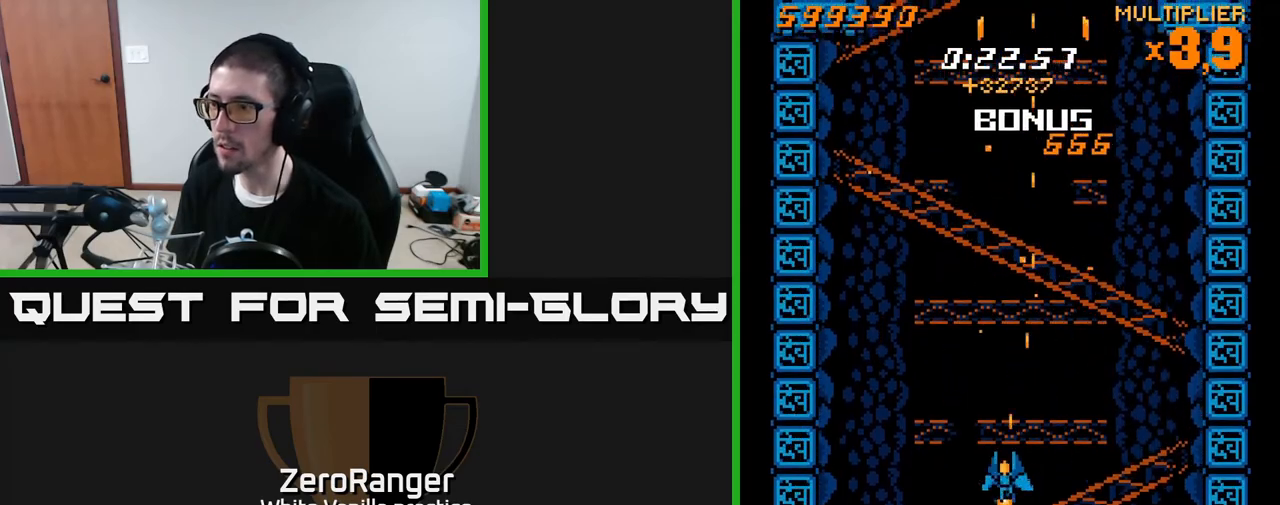
{"buttons": ["X"], "right_stick": "center", "events": [[50, "DPAD_LEFT", "up"], [100, "DPAD_RIGHT", "down"], [150, "DPAD_RIGHT", "up"], [300, "DPAD_DOWN", "up"]]}
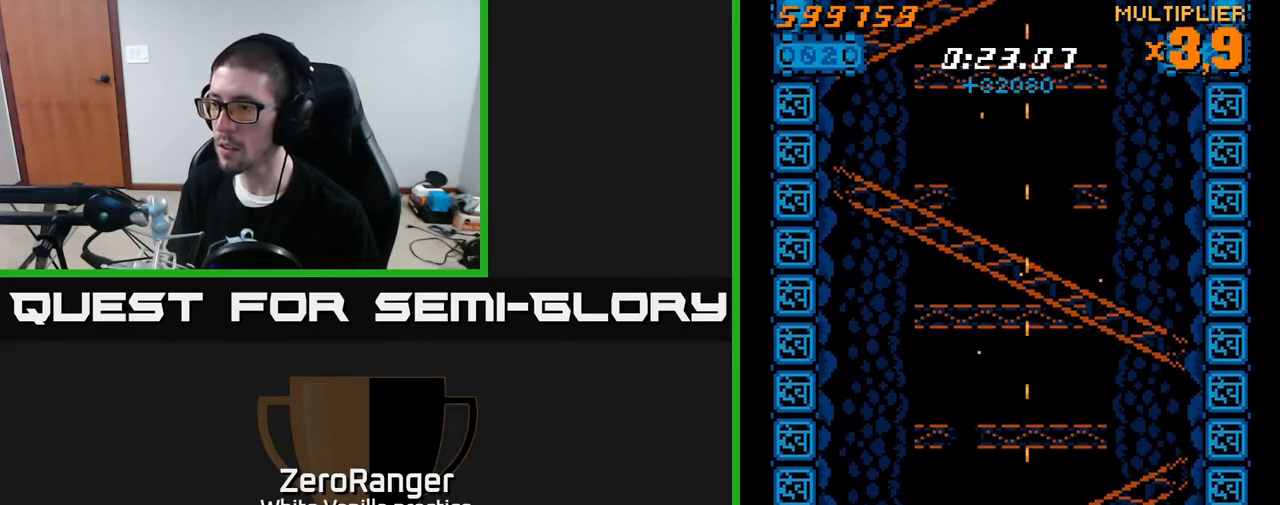
{"buttons": ["A", "DPAD_UP"], "right_stick": "center", "events": [[200, "DPAD_DOWN", "down"], [267, "DPAD_DOWN", "up"], [317, "DPAD_LEFT", "down"], [333, "DPAD_UP", "down"], [367, "DPAD_LEFT", "up"], [417, "A", "down"], [450, "X", "up"]]}
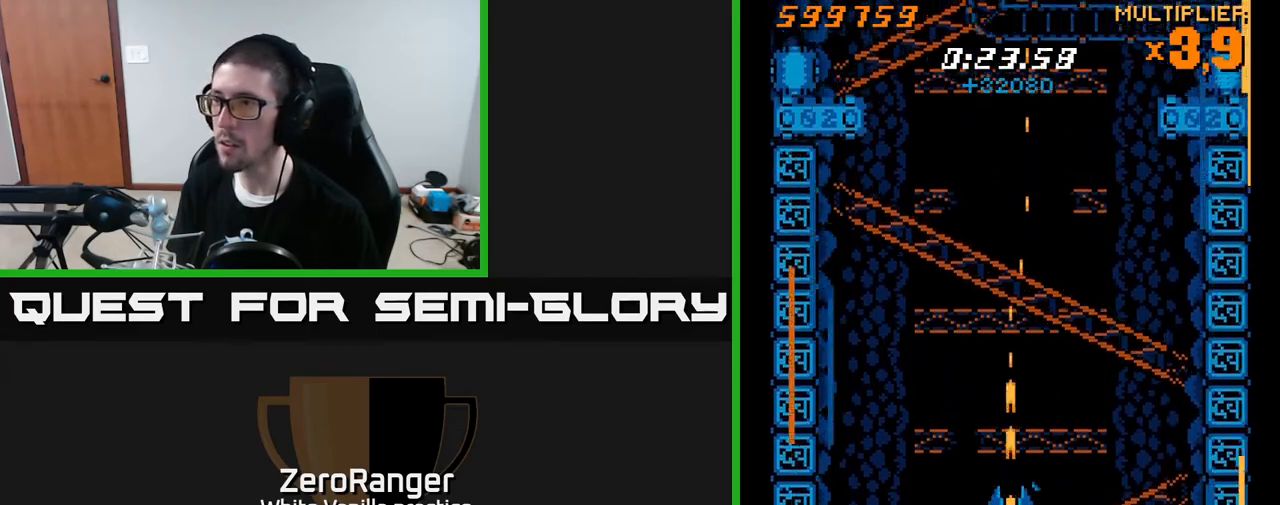
{"buttons": ["A", "DPAD_UP"], "right_stick": "center", "events": []}
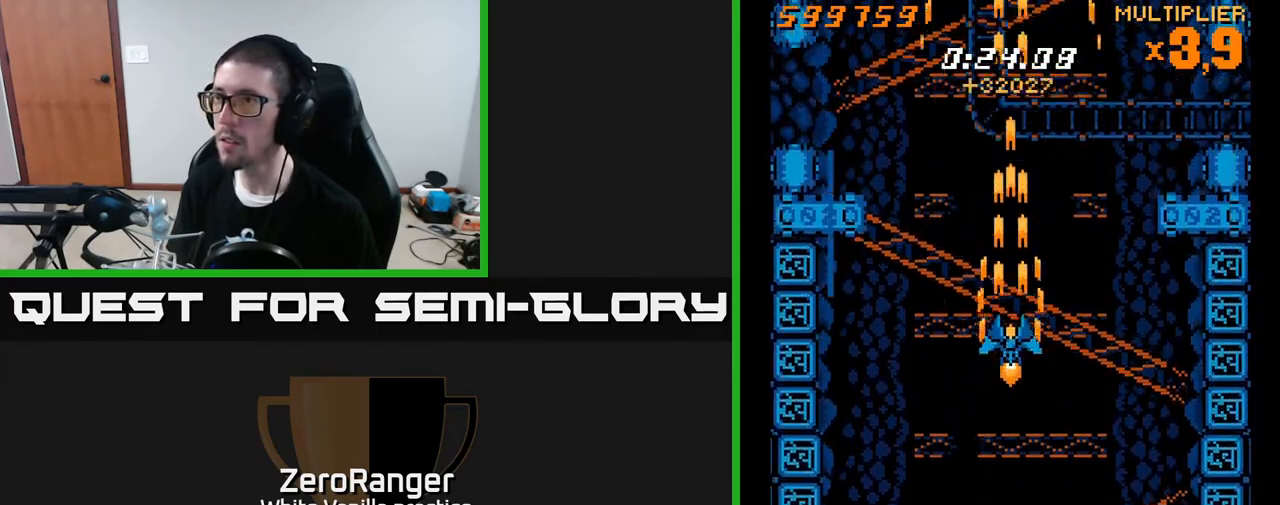
{"buttons": ["A", "DPAD_UP", "DPAD_LEFT"], "right_stick": "center", "events": [[150, "DPAD_LEFT", "down"]]}
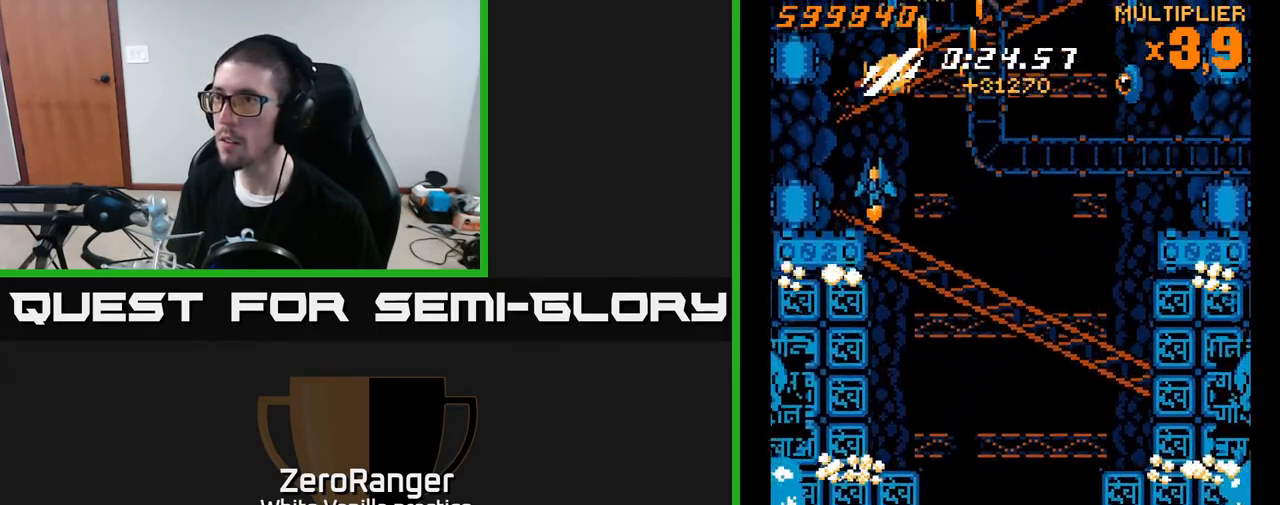
{"buttons": ["A"], "right_stick": "center", "events": [[17, "DPAD_UP", "up"], [50, "DPAD_LEFT", "up"], [117, "DPAD_DOWN", "down"], [117, "DPAD_RIGHT", "down"], [150, "DPAD_RIGHT", "up"], [167, "DPAD_DOWN", "up"], [367, "DPAD_DOWN", "down"], [467, "DPAD_DOWN", "up"]]}
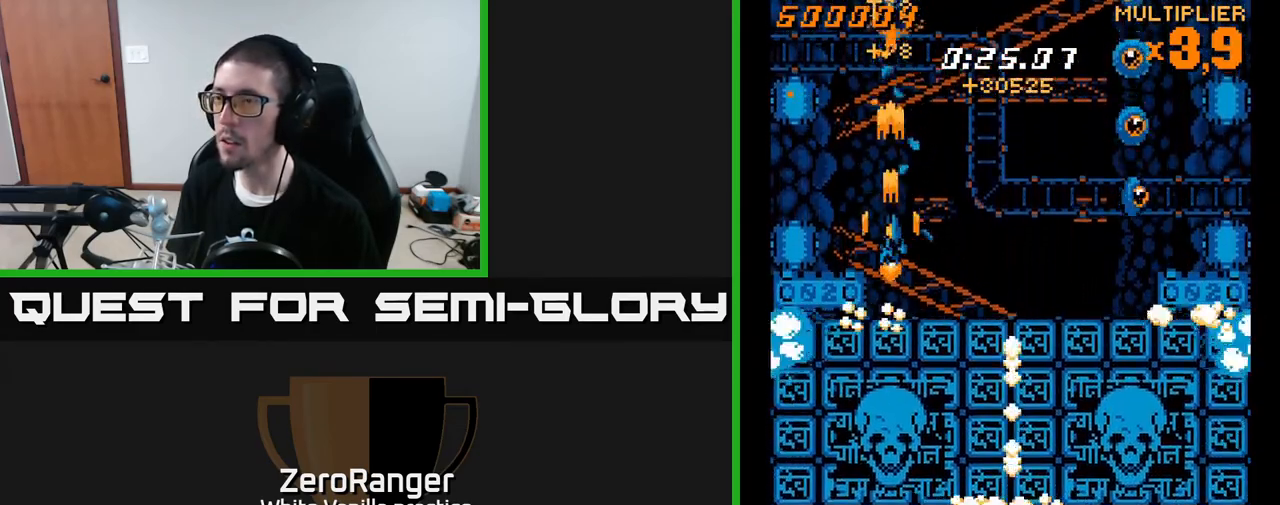
{"buttons": ["A", "DPAD_RIGHT"], "right_stick": "center", "events": [[167, "DPAD_UP", "down"], [467, "DPAD_UP", "up"], [483, "DPAD_RIGHT", "down"]]}
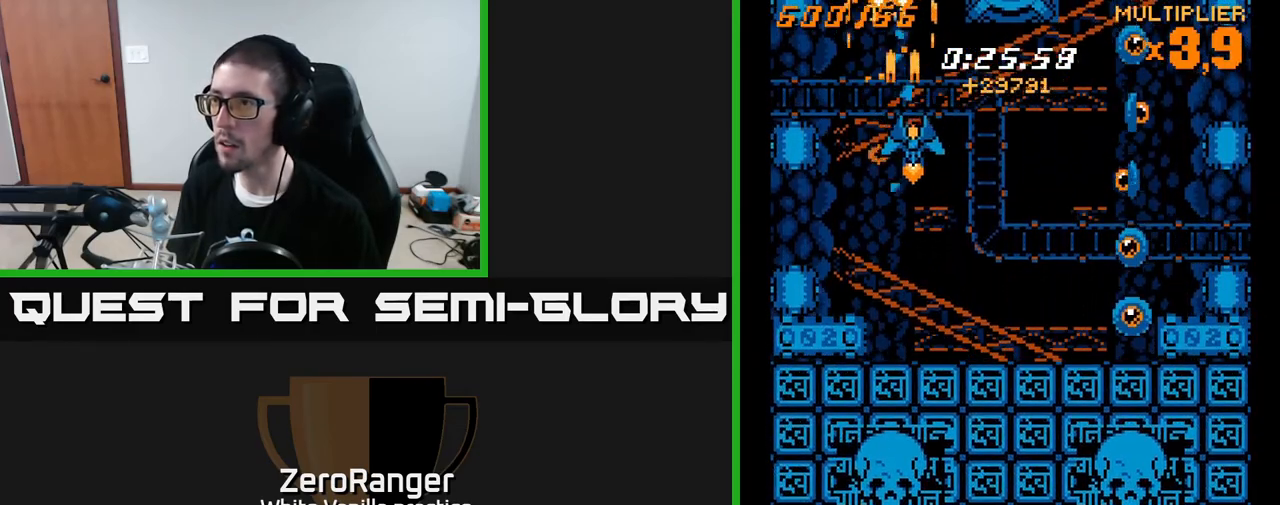
{"buttons": ["X", "DPAD_DOWN", "DPAD_RIGHT"], "right_stick": "center", "events": [[167, "X", "down"], [217, "A", "up"], [450, "DPAD_DOWN", "down"]]}